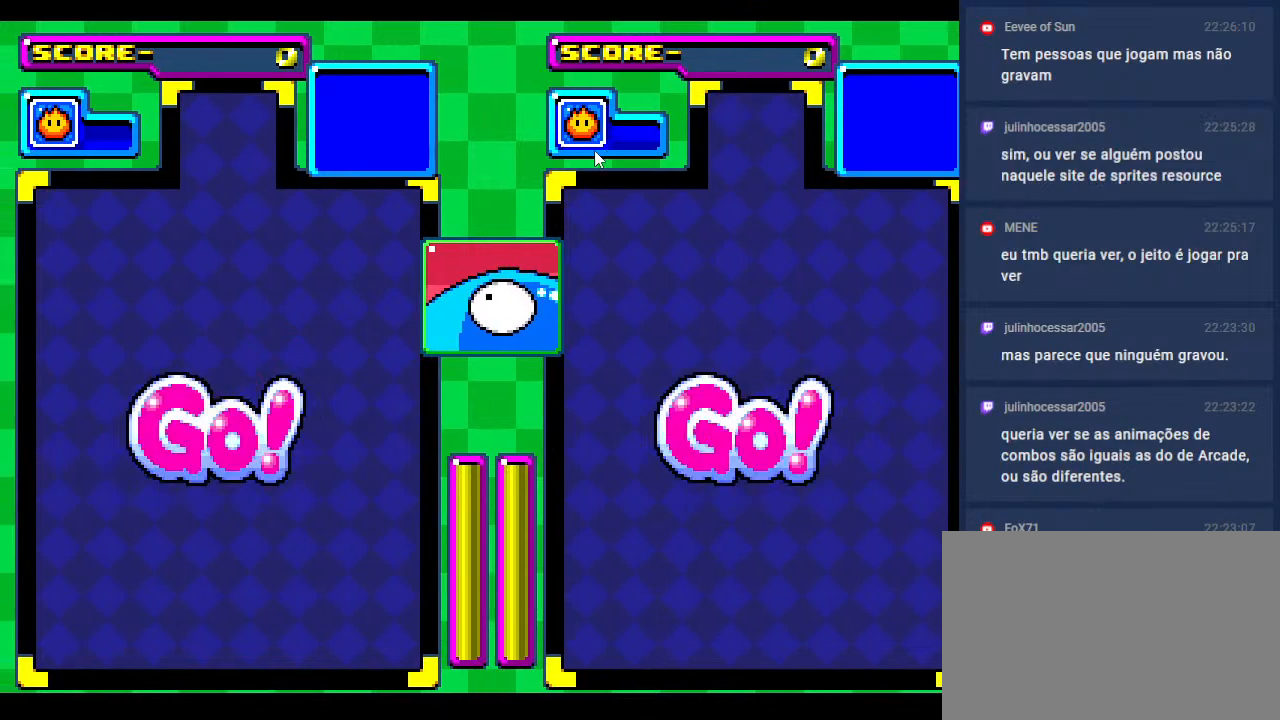
Gameplay with a controller; each line is a JSON object with the inputs held at the frame after it. "events" lists button and stick changes between this image and that frame as [ms after this image, input, new state], when the widget could be followed in between. Not read: L3 R3 other_buttons.
{"buttons": ["DPAD_UP"], "events": [[33, "DPAD_DOWN", "down"], [250, "DPAD_DOWN", "up"], [417, "DPAD_UP", "down"]]}
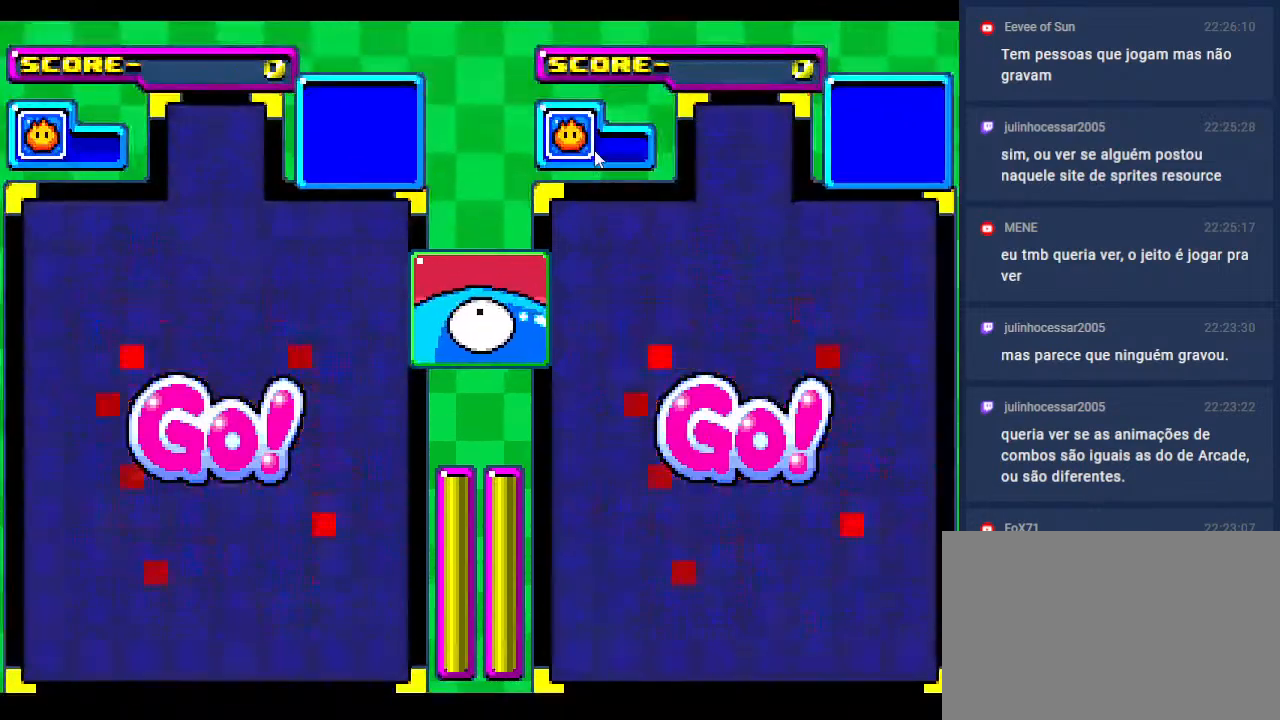
{"buttons": [], "events": [[33, "DPAD_LEFT", "down"], [50, "DPAD_UP", "up"], [167, "DPAD_DOWN", "down"], [250, "DPAD_LEFT", "up"], [500, "DPAD_DOWN", "up"]]}
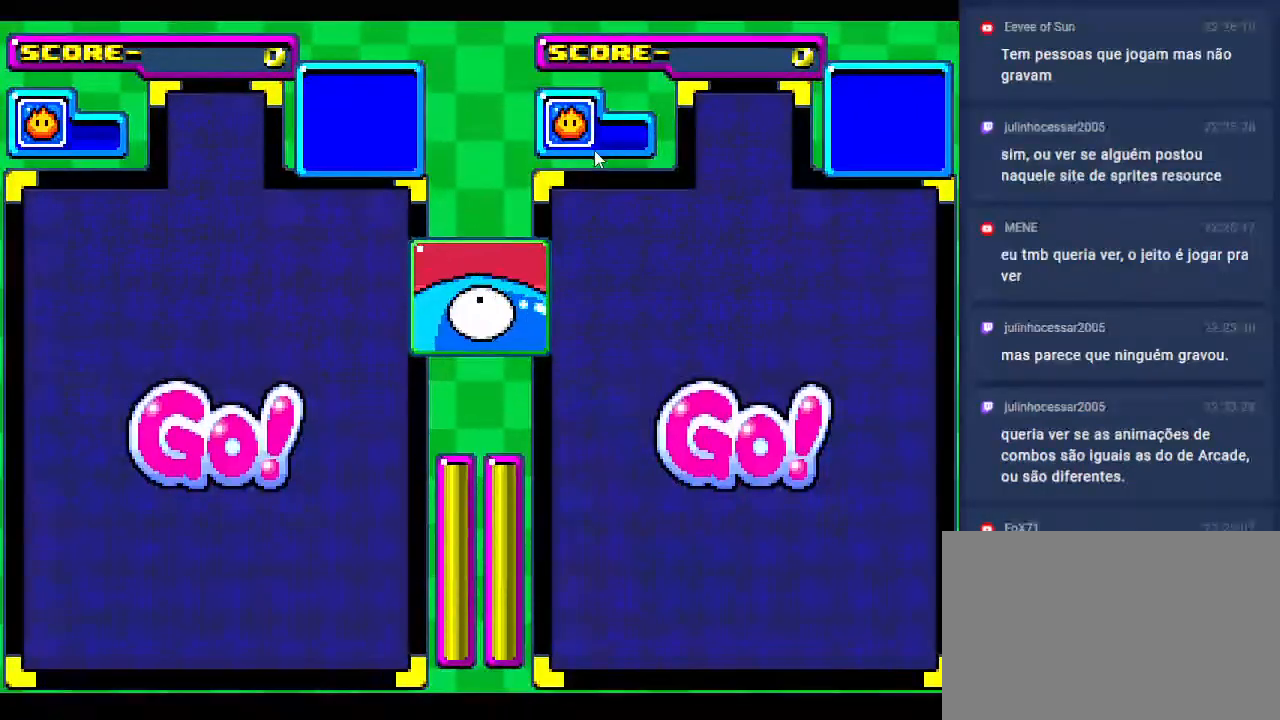
{"buttons": [], "events": [[267, "DPAD_DOWN", "down"], [483, "DPAD_DOWN", "up"]]}
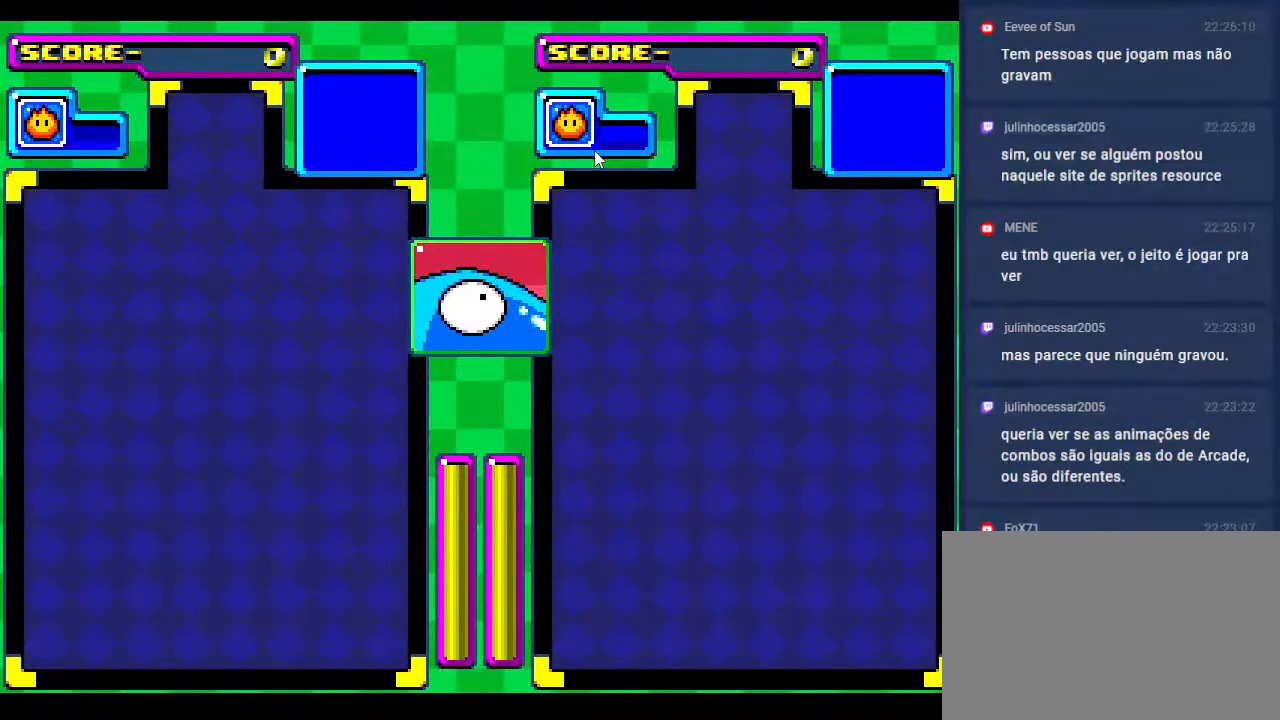
{"buttons": ["DPAD_DOWN"], "events": [[83, "DPAD_DOWN", "down"], [283, "DPAD_DOWN", "up"], [383, "DPAD_DOWN", "down"]]}
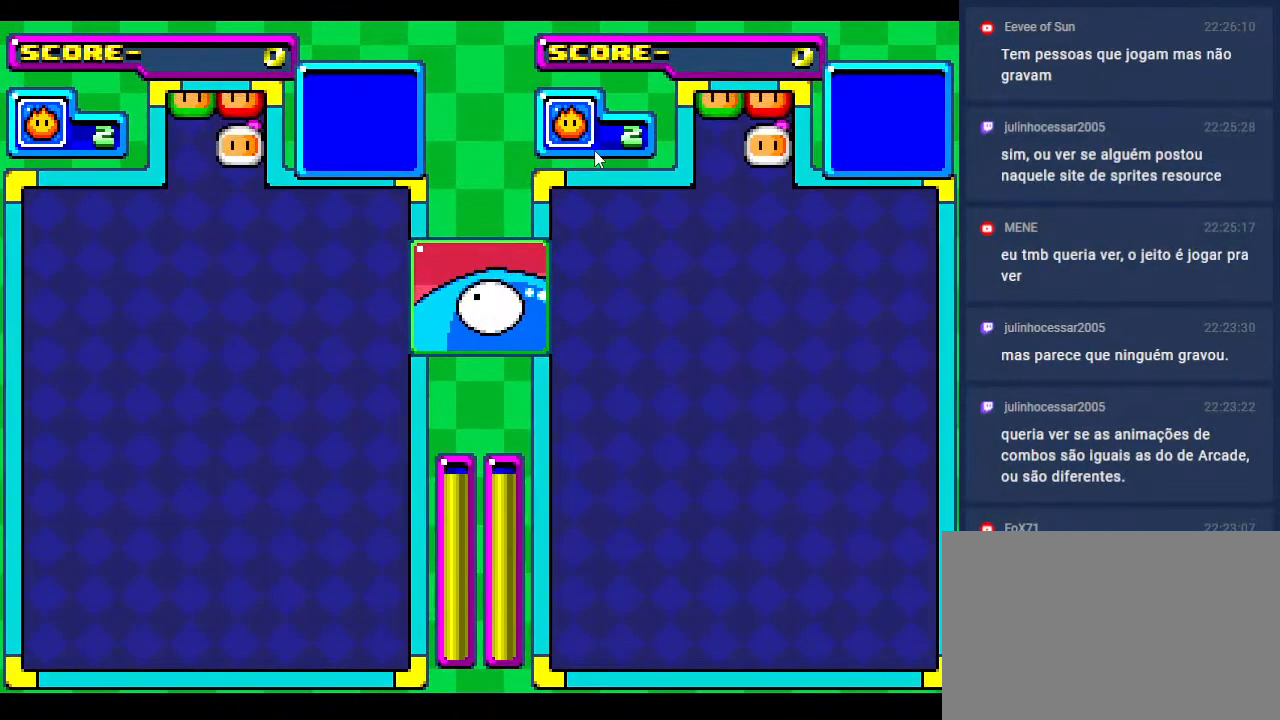
{"buttons": ["DPAD_DOWN"], "events": [[50, "DPAD_DOWN", "up"], [150, "DPAD_DOWN", "down"], [283, "DPAD_LEFT", "down"], [350, "DPAD_DOWN", "up"], [483, "DPAD_LEFT", "up"], [500, "DPAD_DOWN", "down"]]}
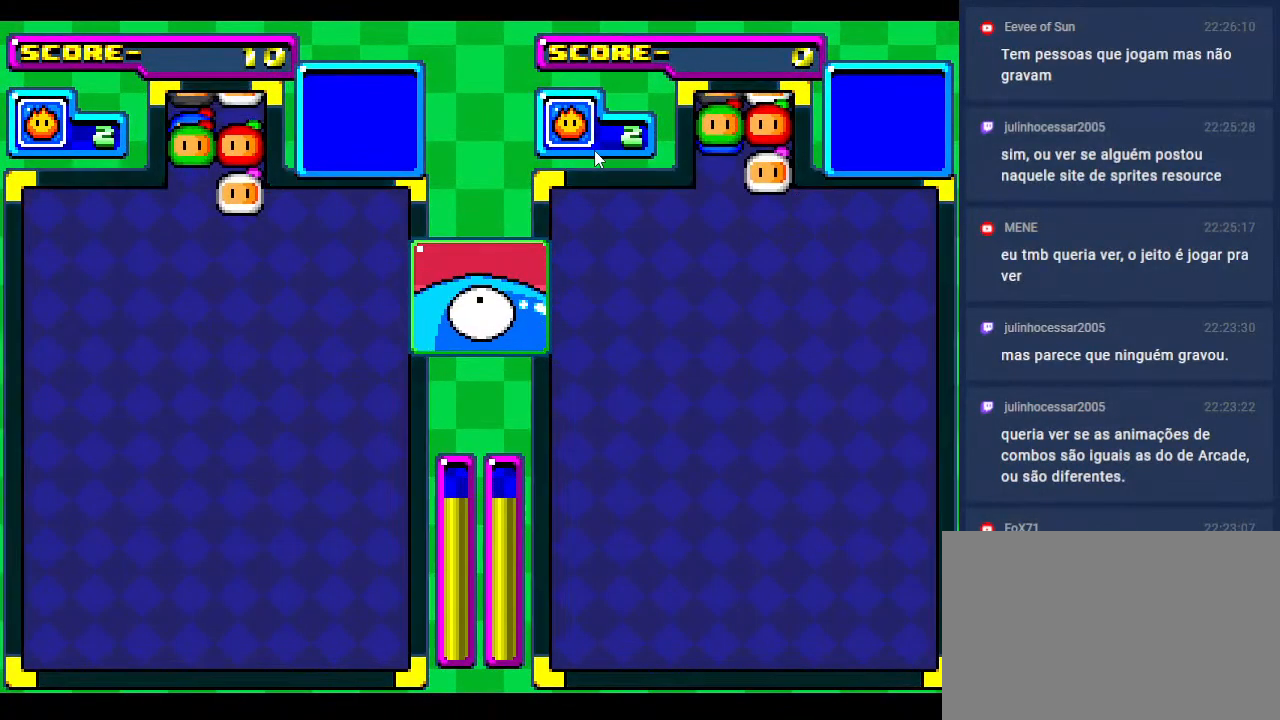
{"buttons": [], "events": [[67, "DPAD_LEFT", "down"], [117, "DPAD_DOWN", "up"], [217, "DPAD_LEFT", "up"], [300, "DPAD_LEFT", "down"], [450, "DPAD_LEFT", "up"]]}
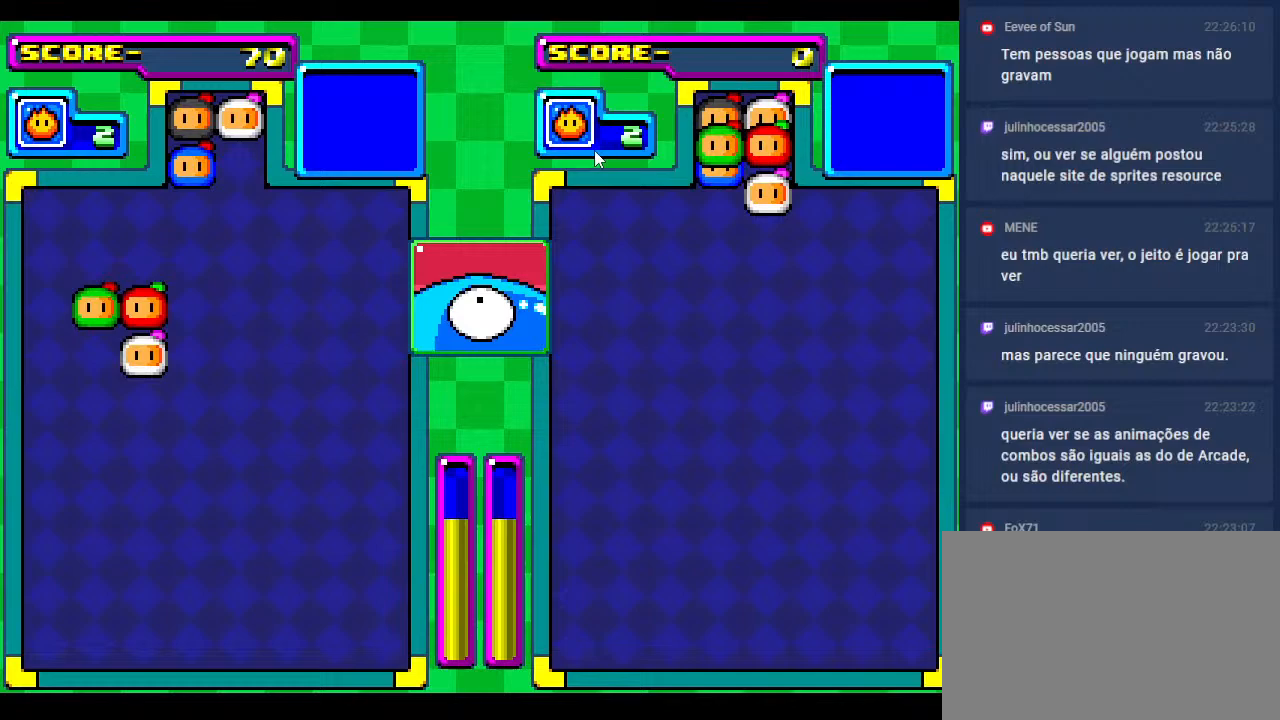
{"buttons": ["DPAD_DOWN"], "events": [[50, "DPAD_LEFT", "down"], [150, "DPAD_DOWN", "down"], [183, "DPAD_LEFT", "up"]]}
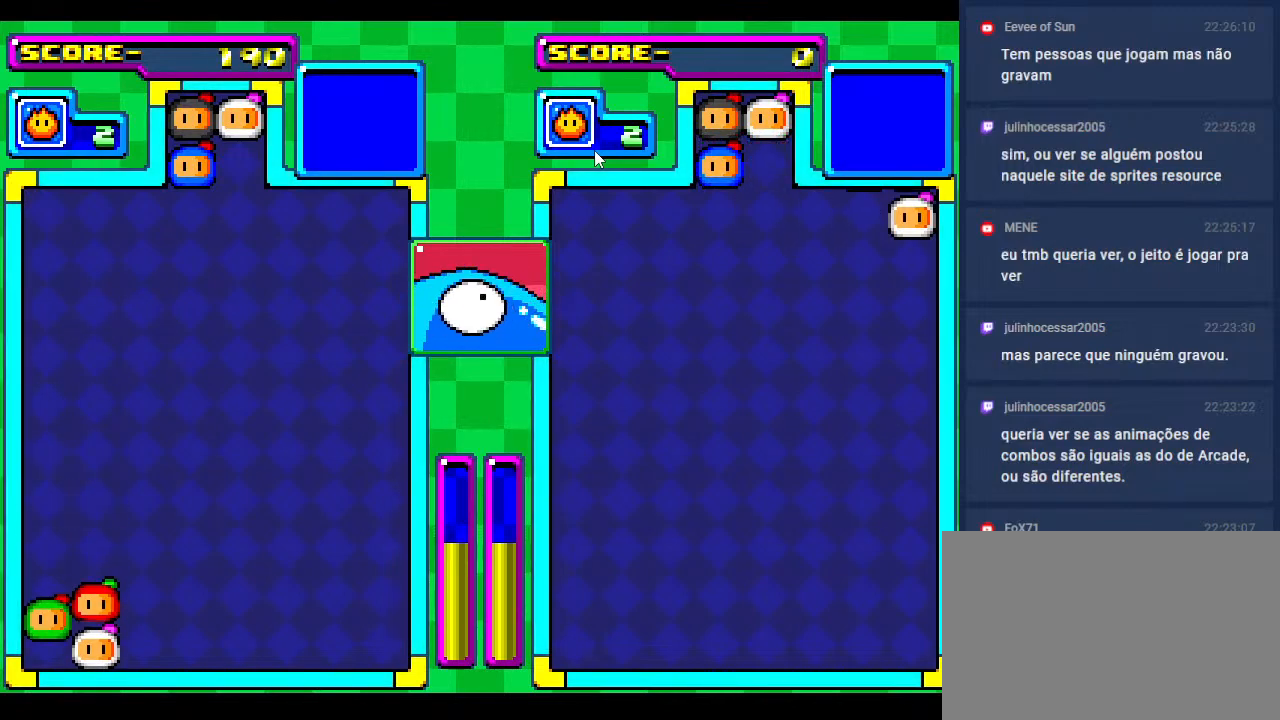
{"buttons": ["DPAD_LEFT"], "events": [[150, "DPAD_DOWN", "up"], [233, "DPAD_DOWN", "down"], [383, "DPAD_LEFT", "down"], [400, "DPAD_DOWN", "up"]]}
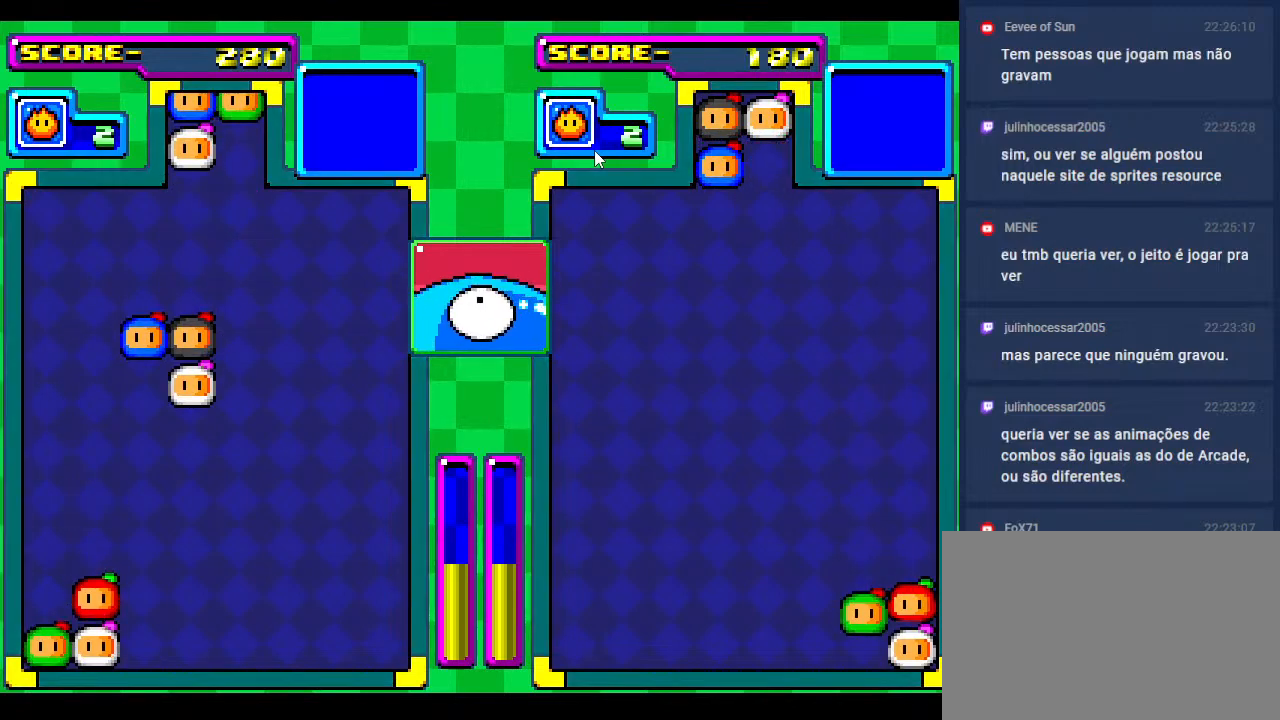
{"buttons": ["DPAD_DOWN"], "events": [[17, "DPAD_LEFT", "up"], [133, "DPAD_LEFT", "down"], [233, "DPAD_LEFT", "up"], [317, "DPAD_DOWN", "down"]]}
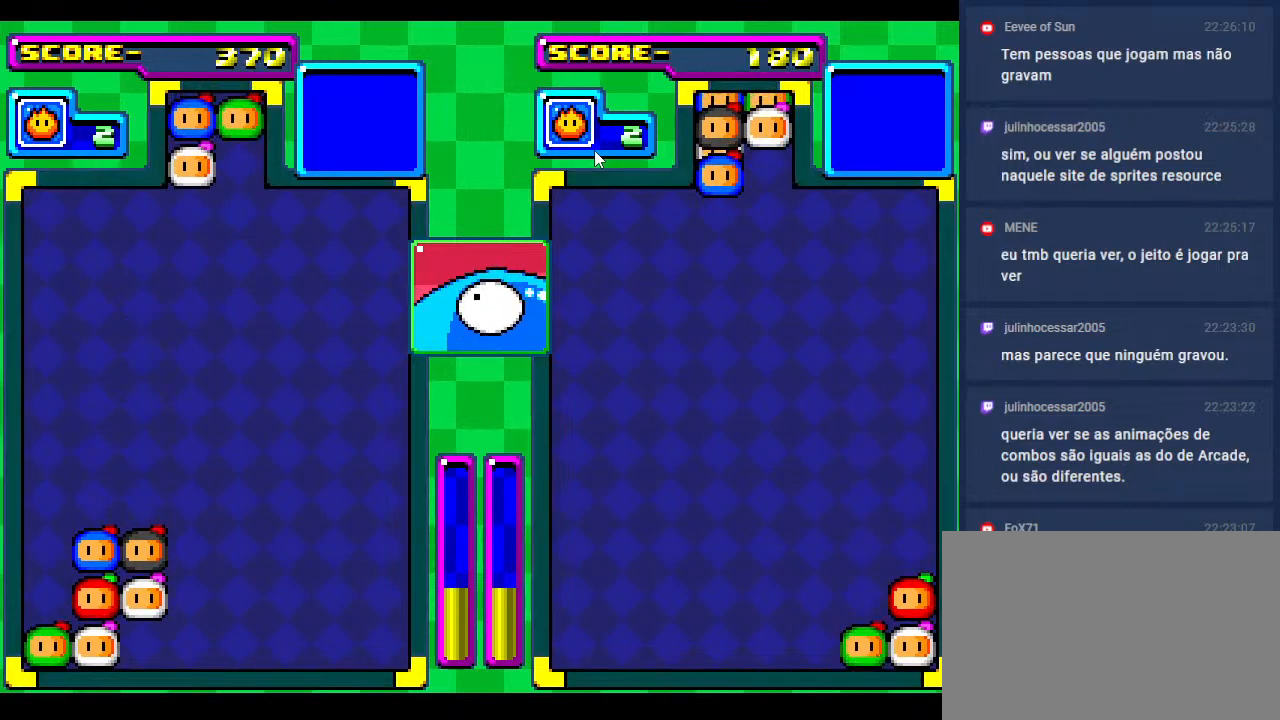
{"buttons": [], "events": [[133, "DPAD_DOWN", "up"], [250, "DPAD_DOWN", "down"], [483, "DPAD_DOWN", "up"]]}
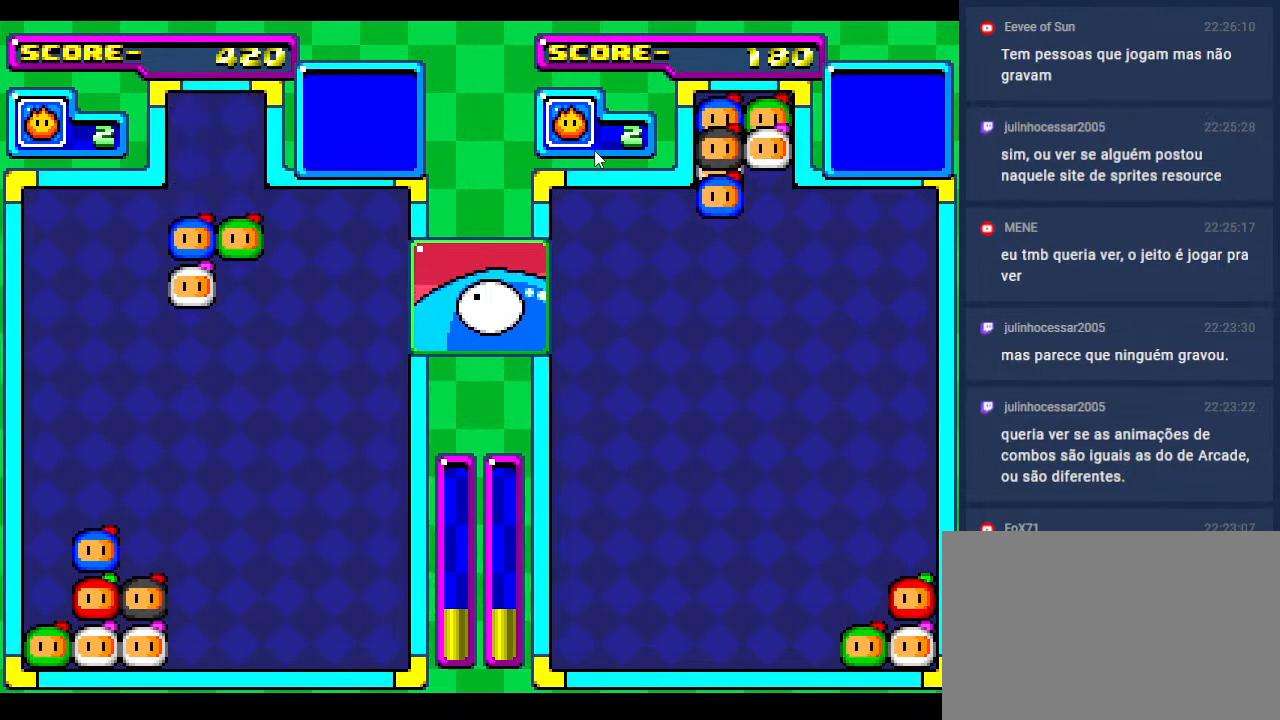
{"buttons": [], "events": [[33, "DPAD_DOWN", "down"], [450, "DPAD_DOWN", "up"]]}
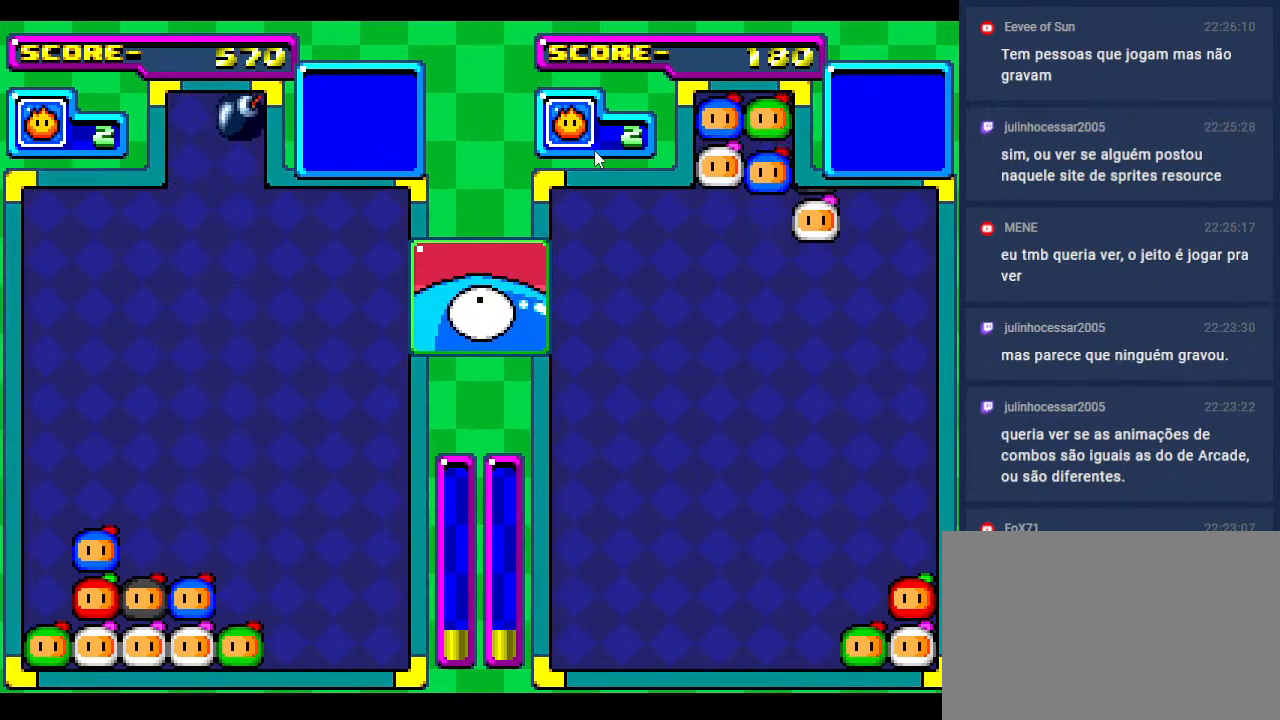
{"buttons": ["DPAD_DOWN"], "events": [[50, "DPAD_DOWN", "down"]]}
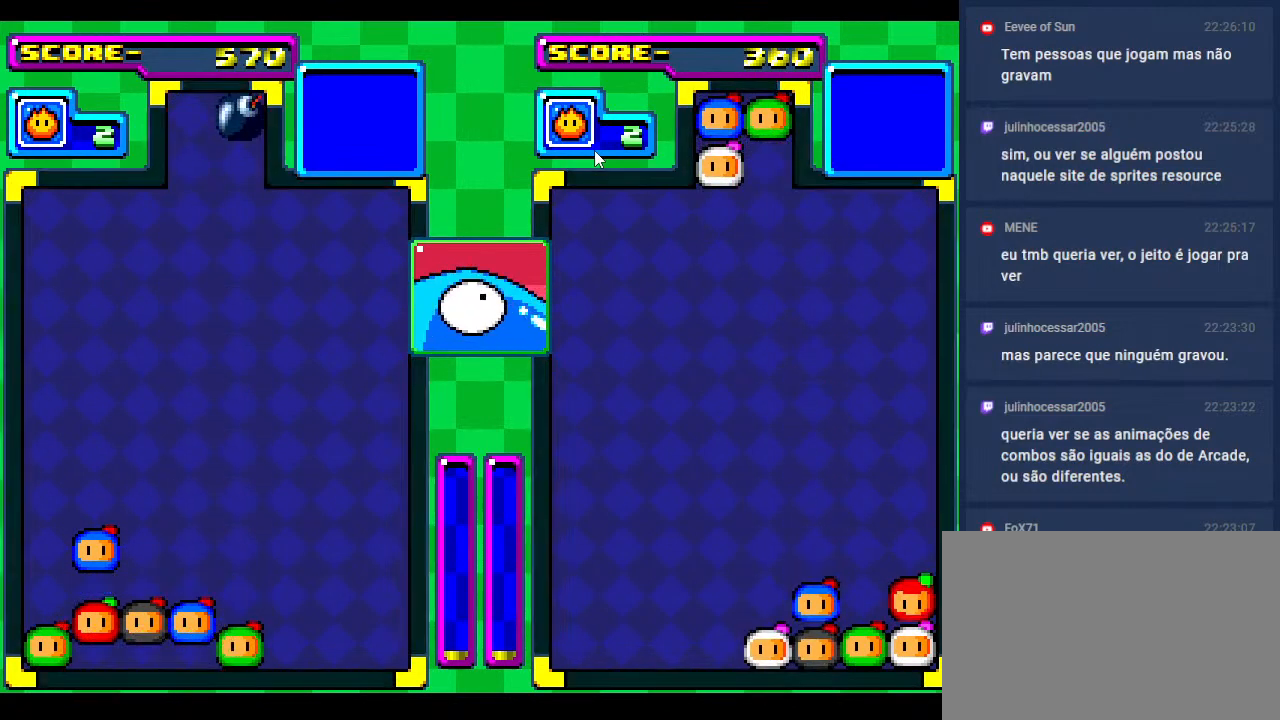
{"buttons": ["DPAD_DOWN"], "events": []}
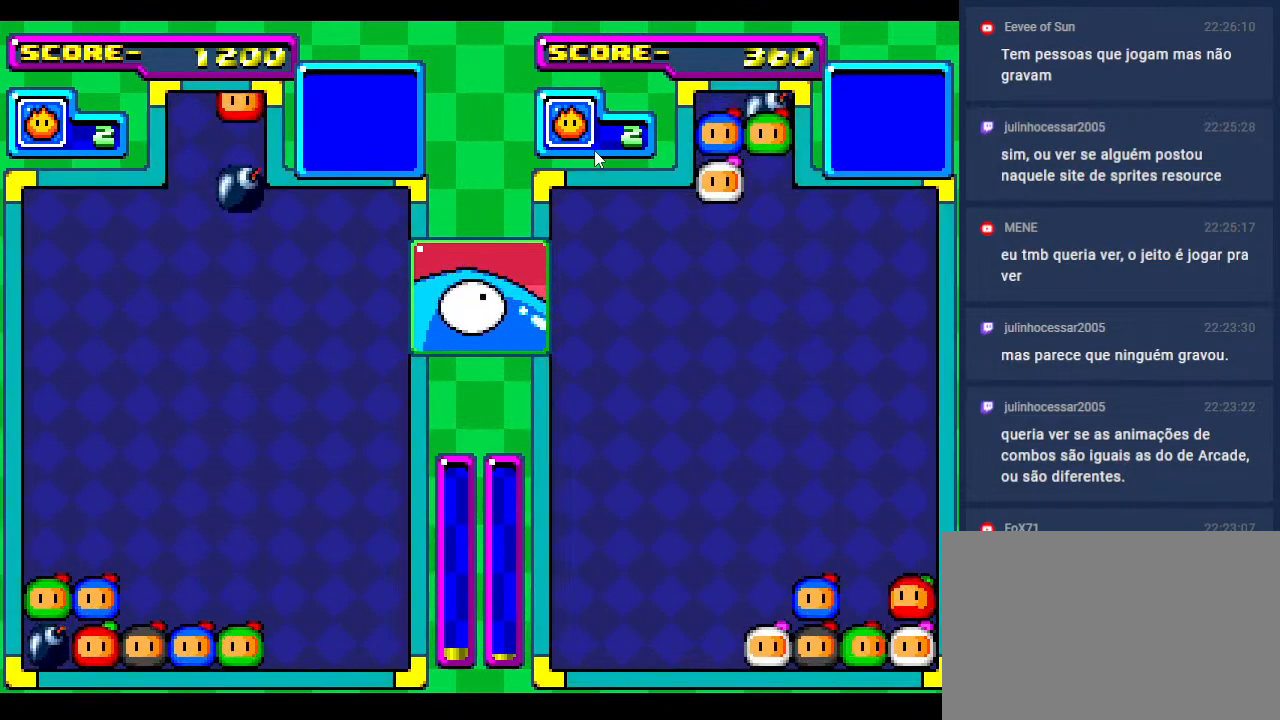
{"buttons": ["DPAD_RIGHT"], "events": [[33, "DPAD_RIGHT", "down"], [83, "DPAD_DOWN", "up"], [217, "DPAD_DOWN", "down"], [283, "DPAD_RIGHT", "up"], [400, "DPAD_RIGHT", "down"], [433, "DPAD_DOWN", "up"]]}
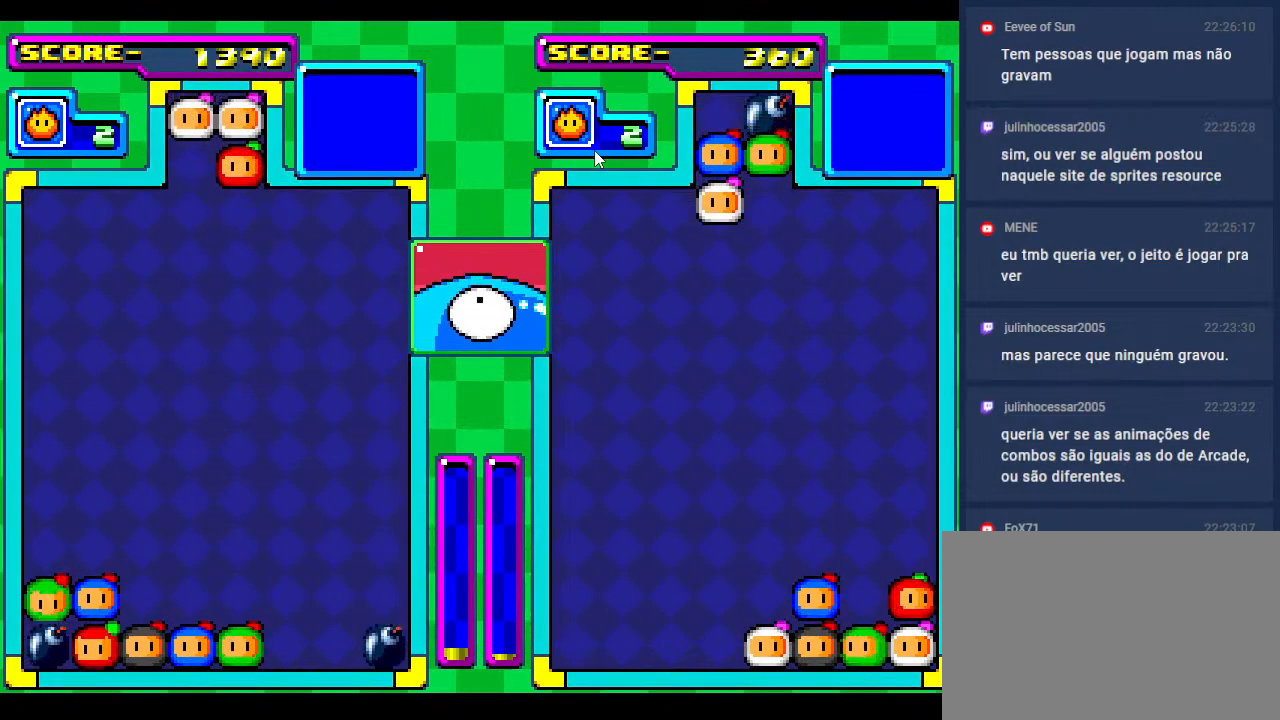
{"buttons": ["DPAD_RIGHT"], "events": [[33, "DPAD_DOWN", "down"], [83, "DPAD_RIGHT", "up"], [183, "DPAD_DOWN", "up"], [300, "DPAD_DOWN", "down"], [333, "DPAD_DOWN", "up"], [450, "DPAD_RIGHT", "down"]]}
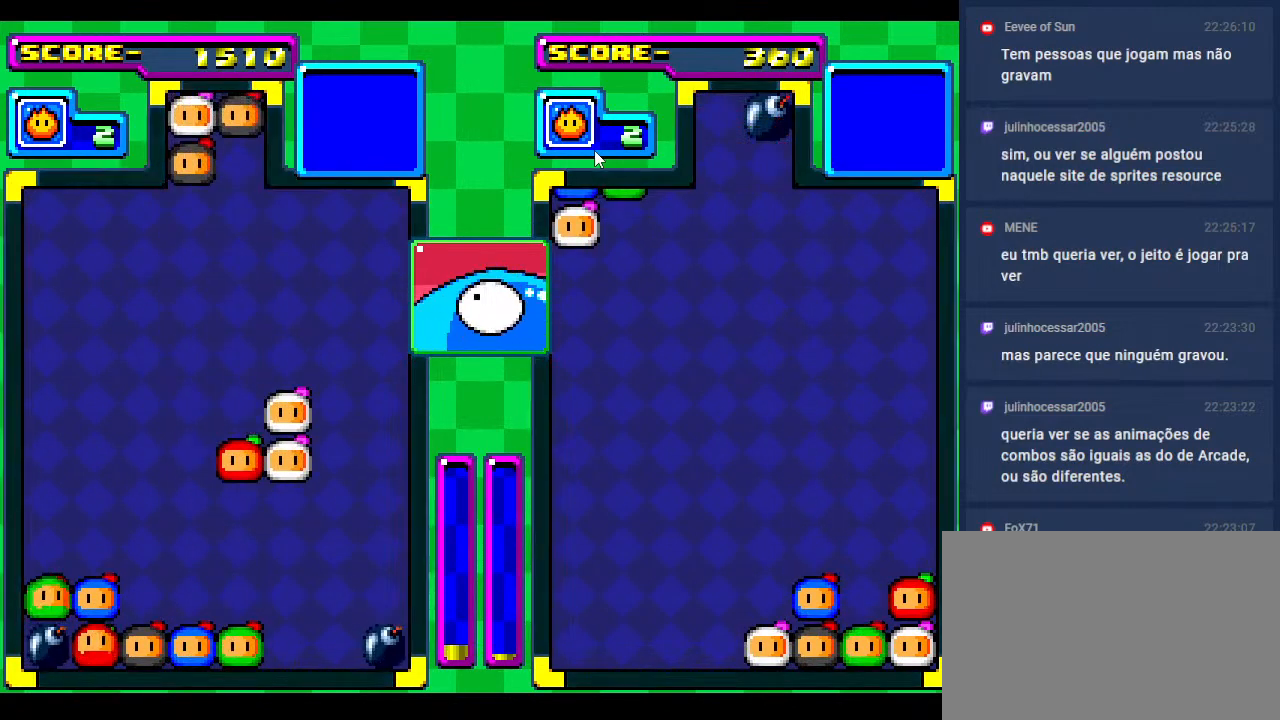
{"buttons": [], "events": [[50, "DPAD_RIGHT", "up"], [300, "DPAD_RIGHT", "down"], [367, "DPAD_RIGHT", "up"]]}
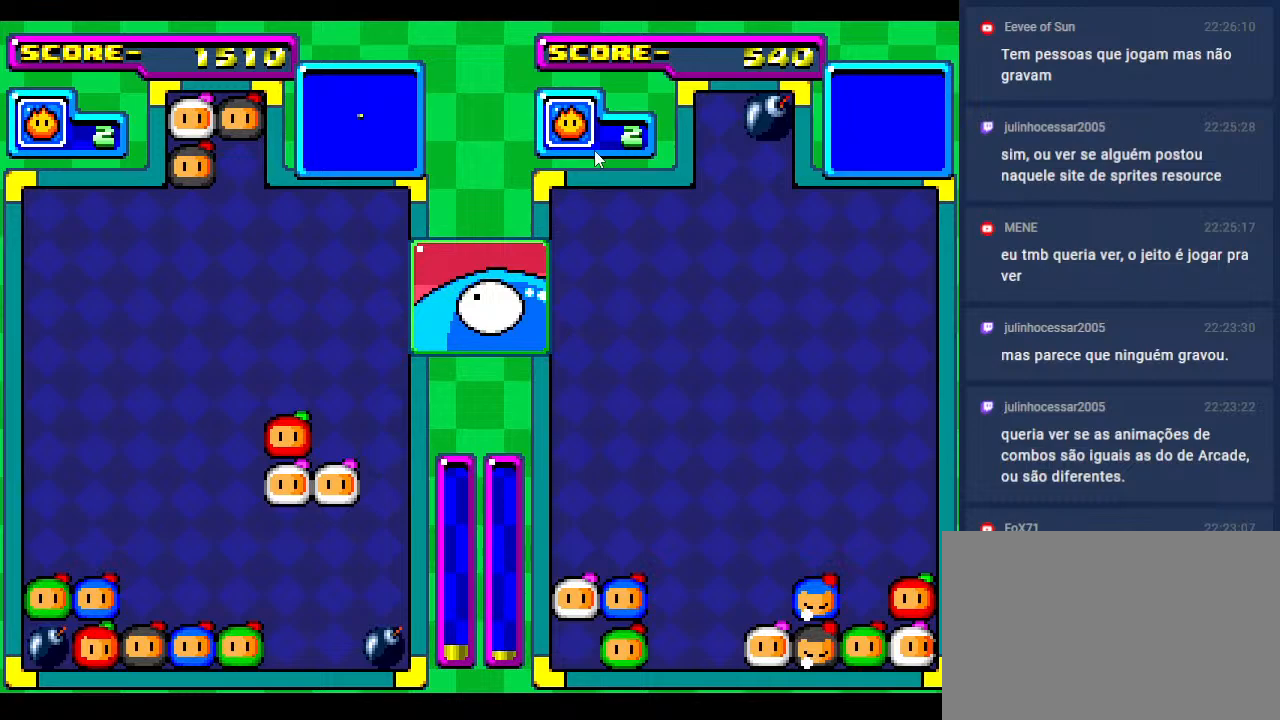
{"buttons": ["DPAD_DOWN"], "events": [[367, "DPAD_DOWN", "down"]]}
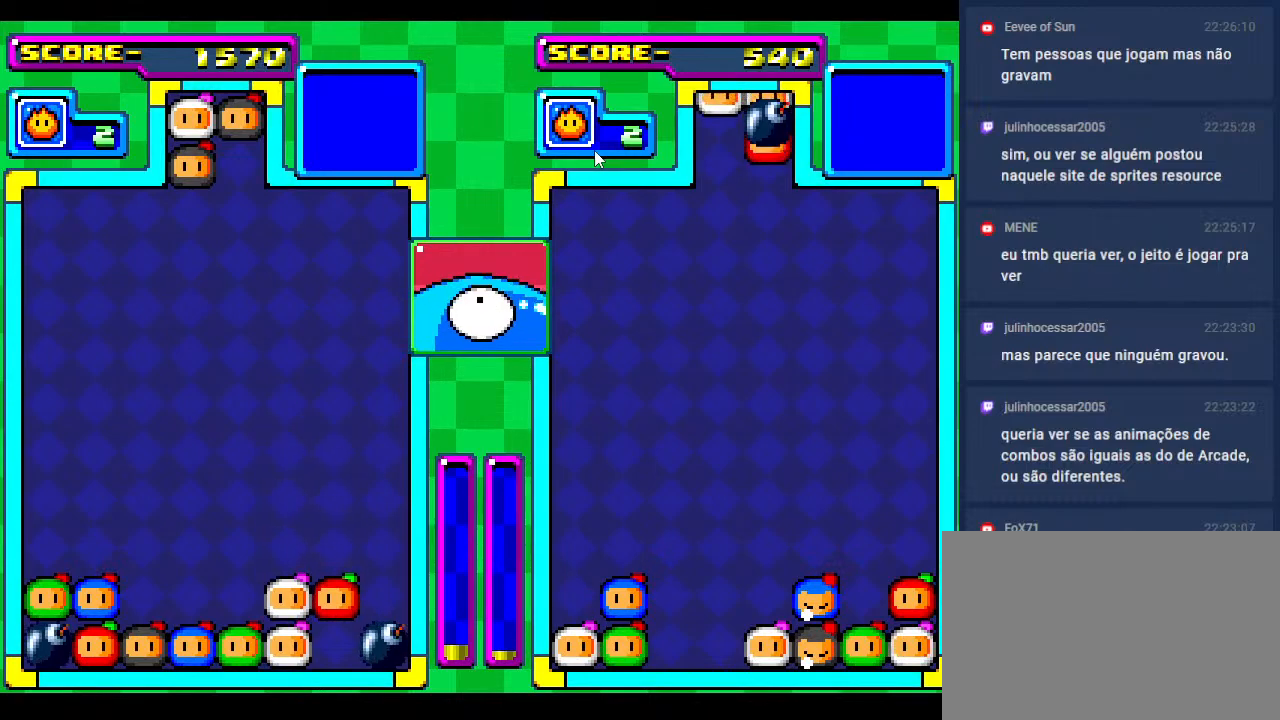
{"buttons": ["DPAD_DOWN", "DPAD_RIGHT"], "events": [[83, "DPAD_DOWN", "up"], [150, "DPAD_DOWN", "down"], [283, "DPAD_DOWN", "up"], [367, "DPAD_RIGHT", "down"], [483, "DPAD_DOWN", "down"]]}